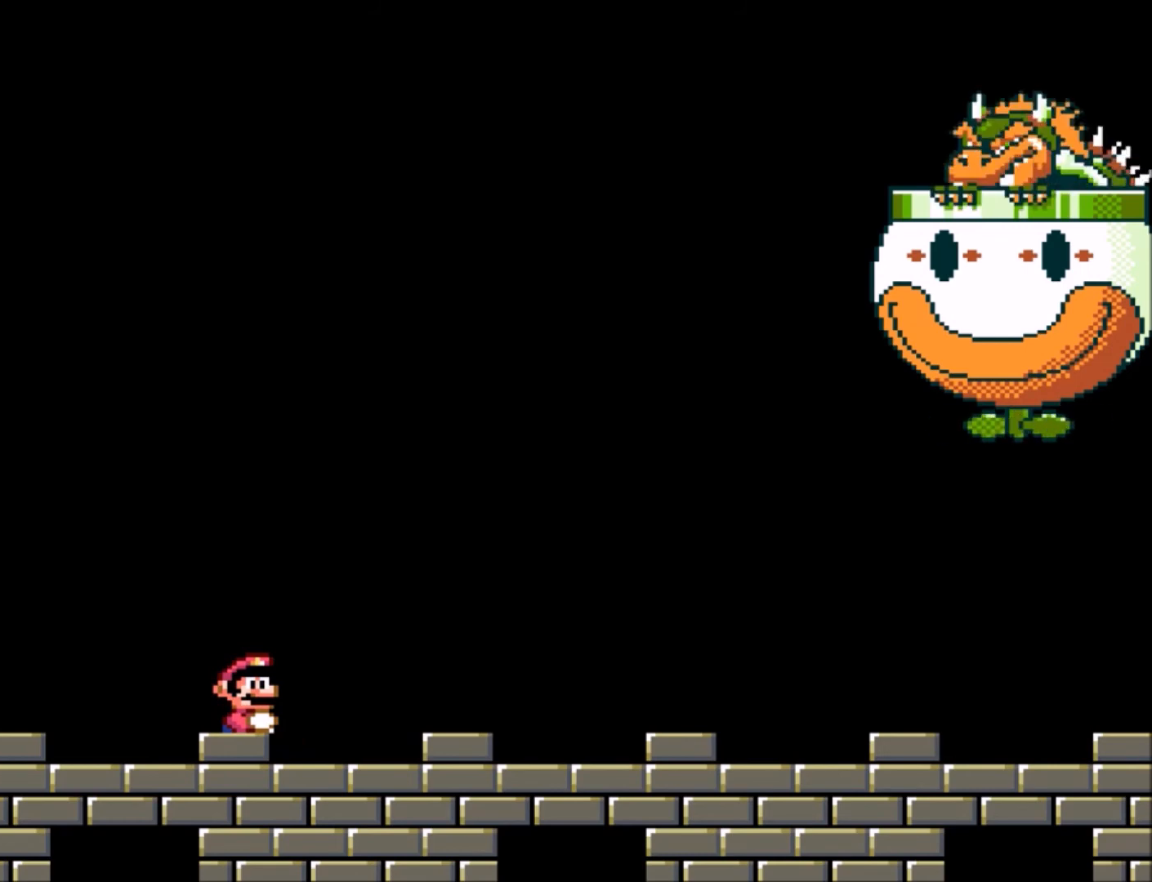
Gameplay with a controller (Nintendo layout); each line is a JSON object with the inputs held at the frame after it. "events" lists button and stick changes between this image and that frame as [ms after this image, input, new state], when the widget could be followed in between. Not read: L3 R3.
{"buttons": ["Y"], "events": []}
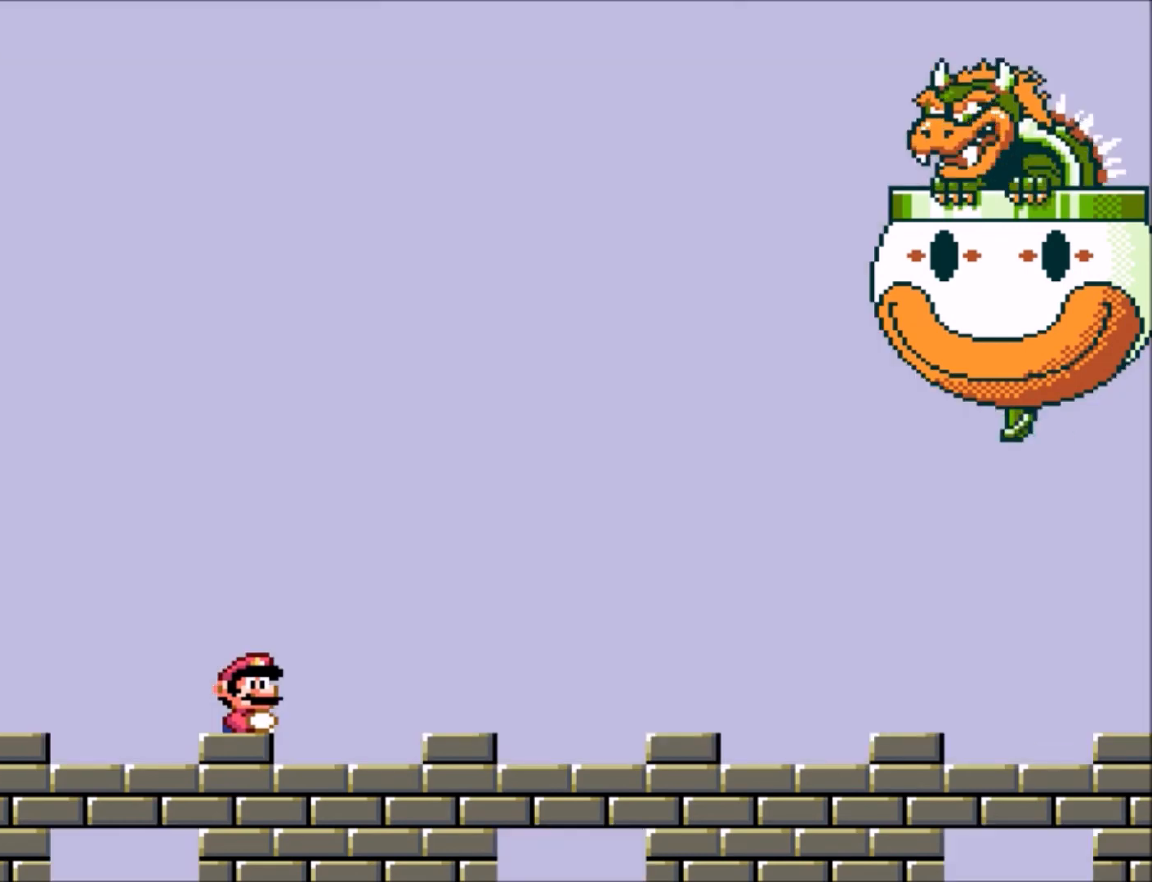
{"buttons": ["Y"], "events": []}
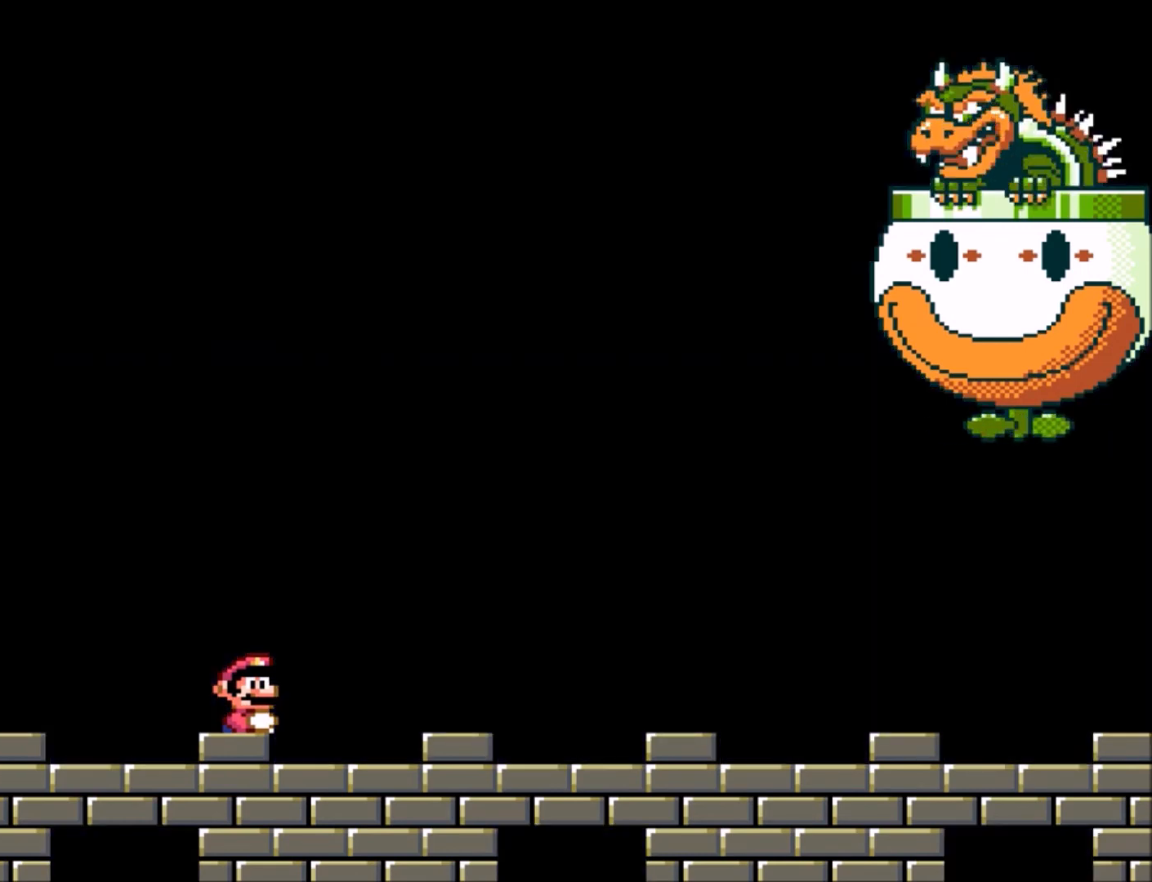
{"buttons": ["Y"], "events": []}
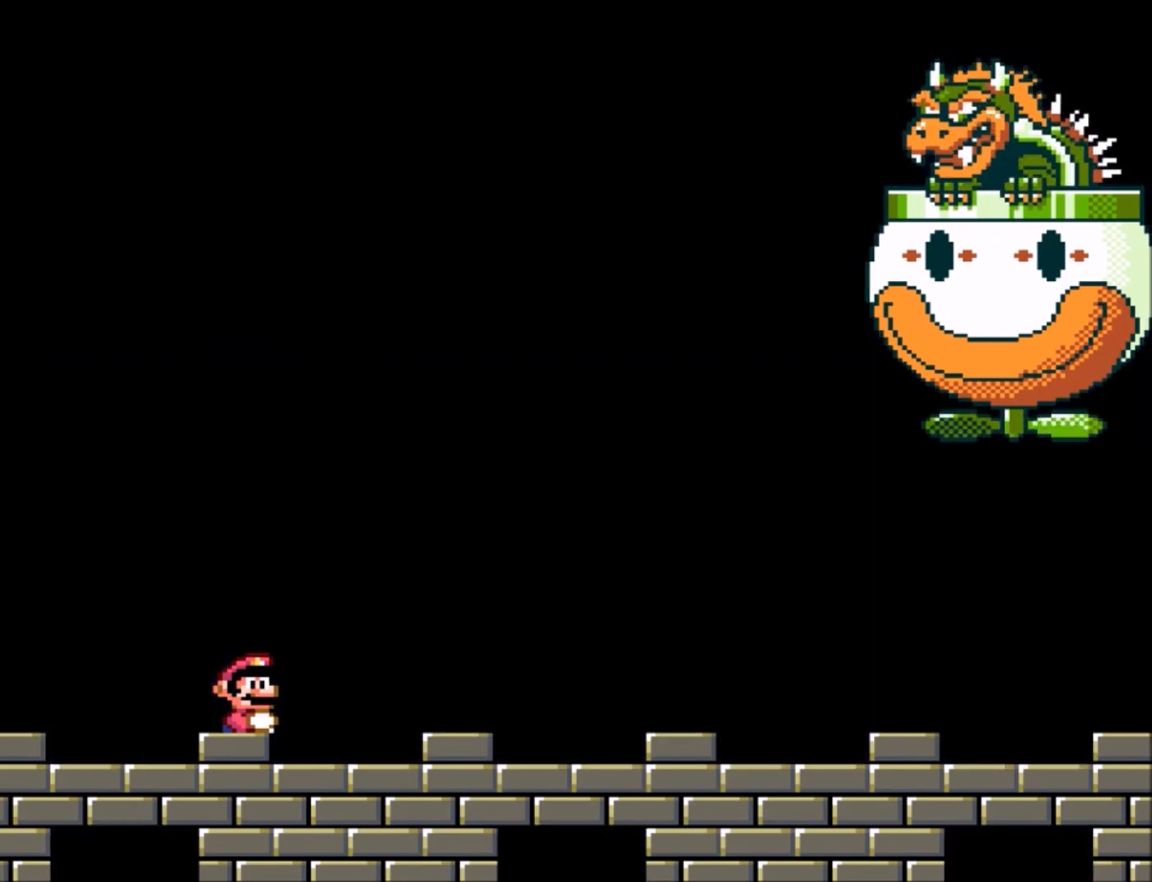
{"buttons": ["Y"], "events": []}
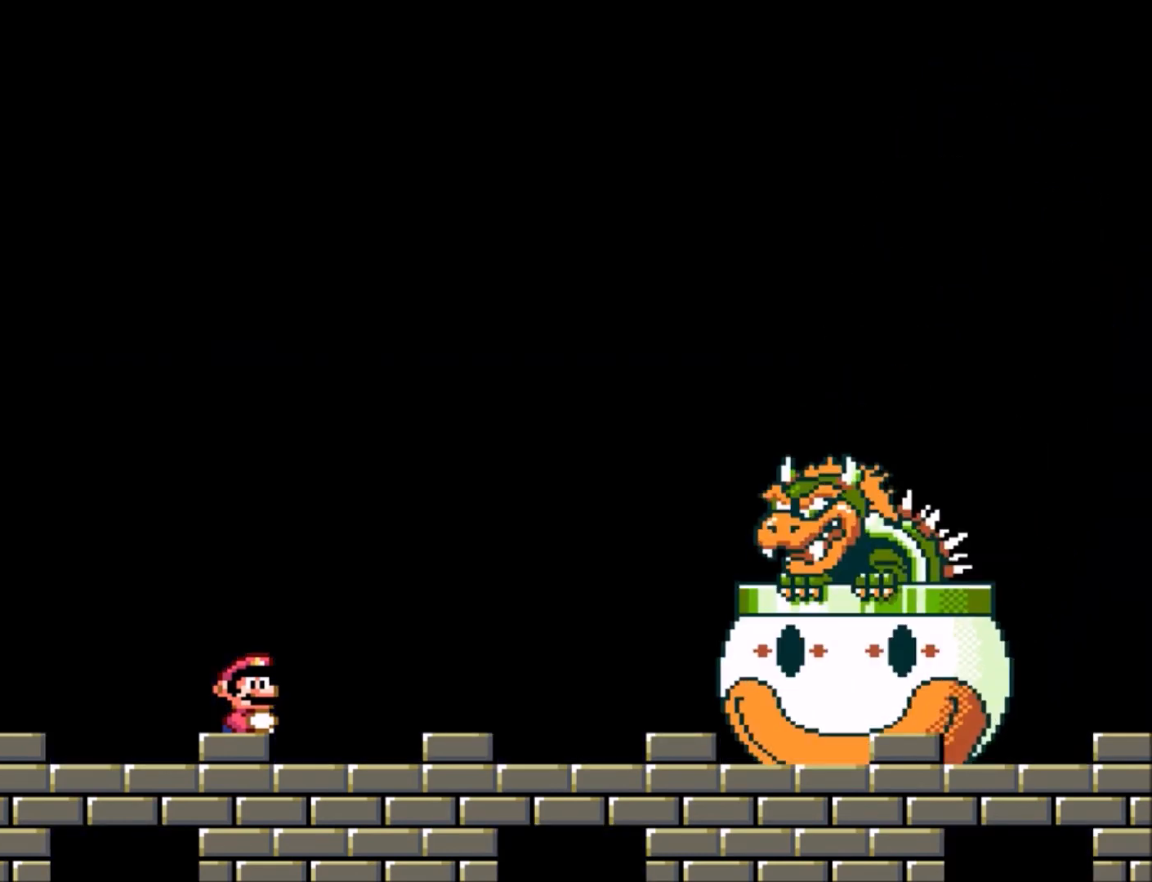
{"buttons": ["Y", "DPAD_RIGHT"], "events": [[367, "DPAD_LEFT", "down"], [401, "DPAD_LEFT", "up"], [401, "DPAD_RIGHT", "down"]]}
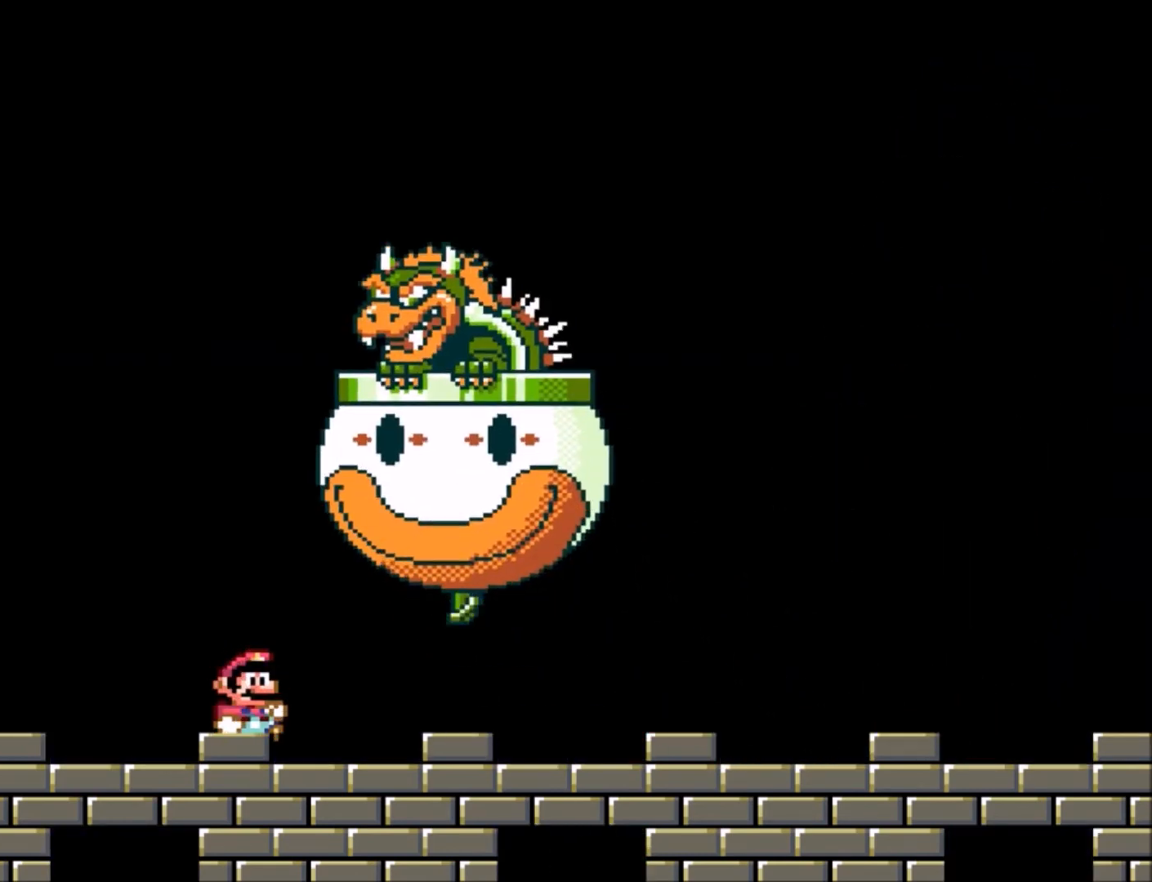
{"buttons": ["Y", "DPAD_RIGHT"], "events": [[33, "DPAD_LEFT", "down"], [33, "DPAD_RIGHT", "up"], [66, "DPAD_LEFT", "up"], [100, "DPAD_RIGHT", "down"]]}
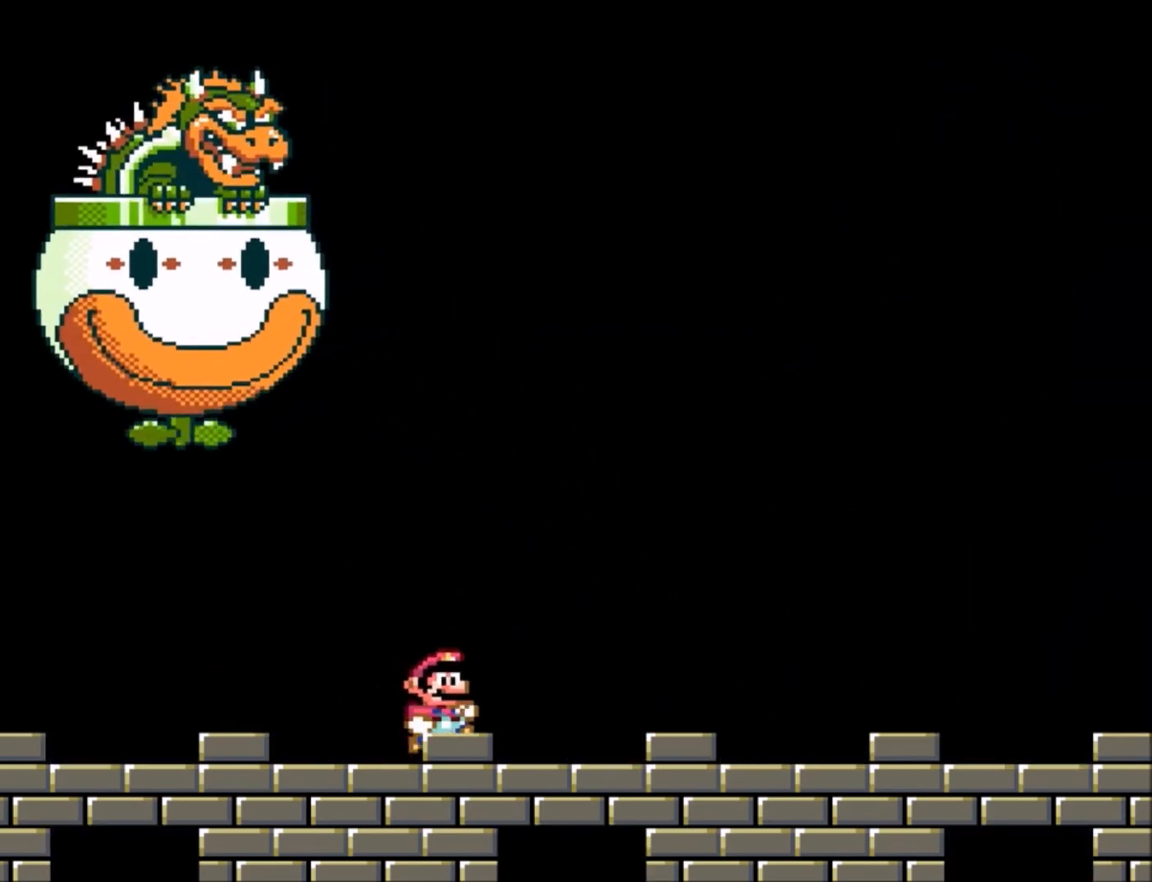
{"buttons": ["Y", "DPAD_RIGHT"], "events": []}
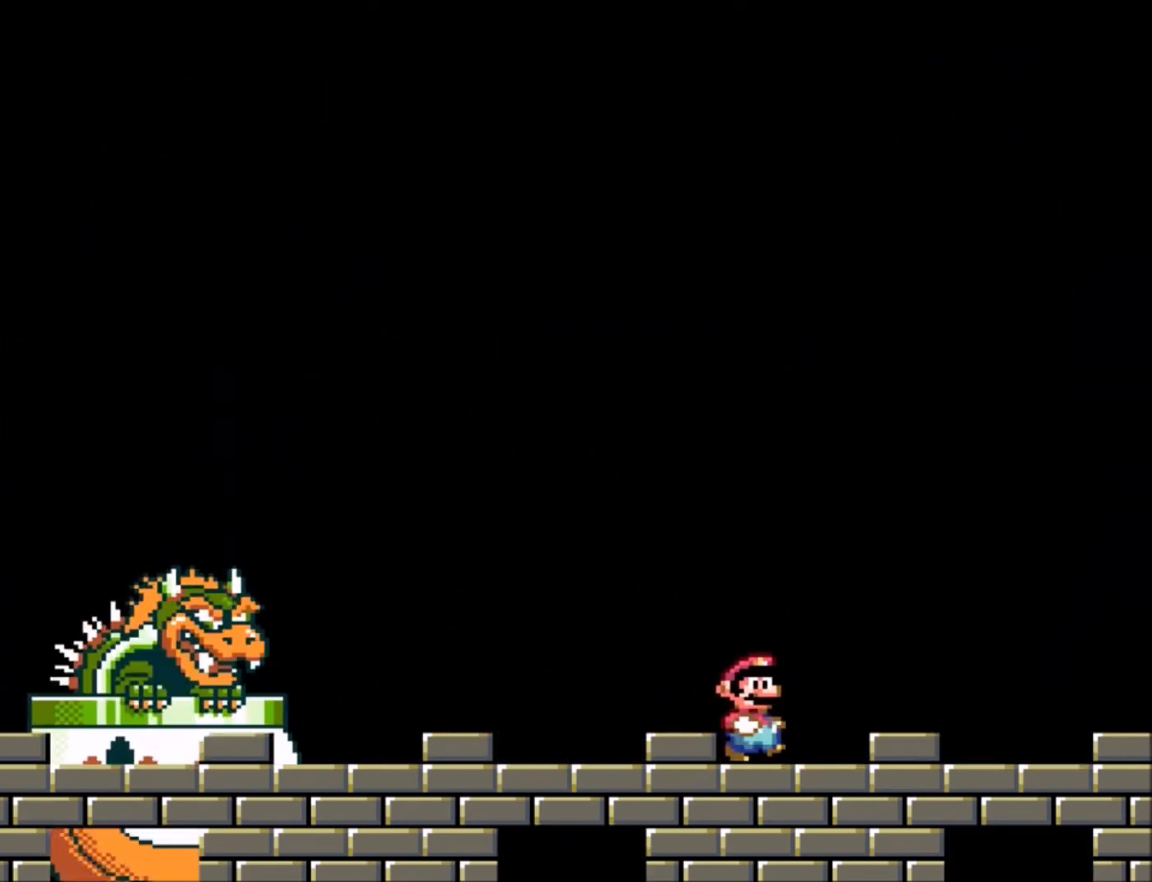
{"buttons": ["Y"], "events": [[133, "DPAD_RIGHT", "up"], [400, "DPAD_LEFT", "down"], [467, "DPAD_LEFT", "up"]]}
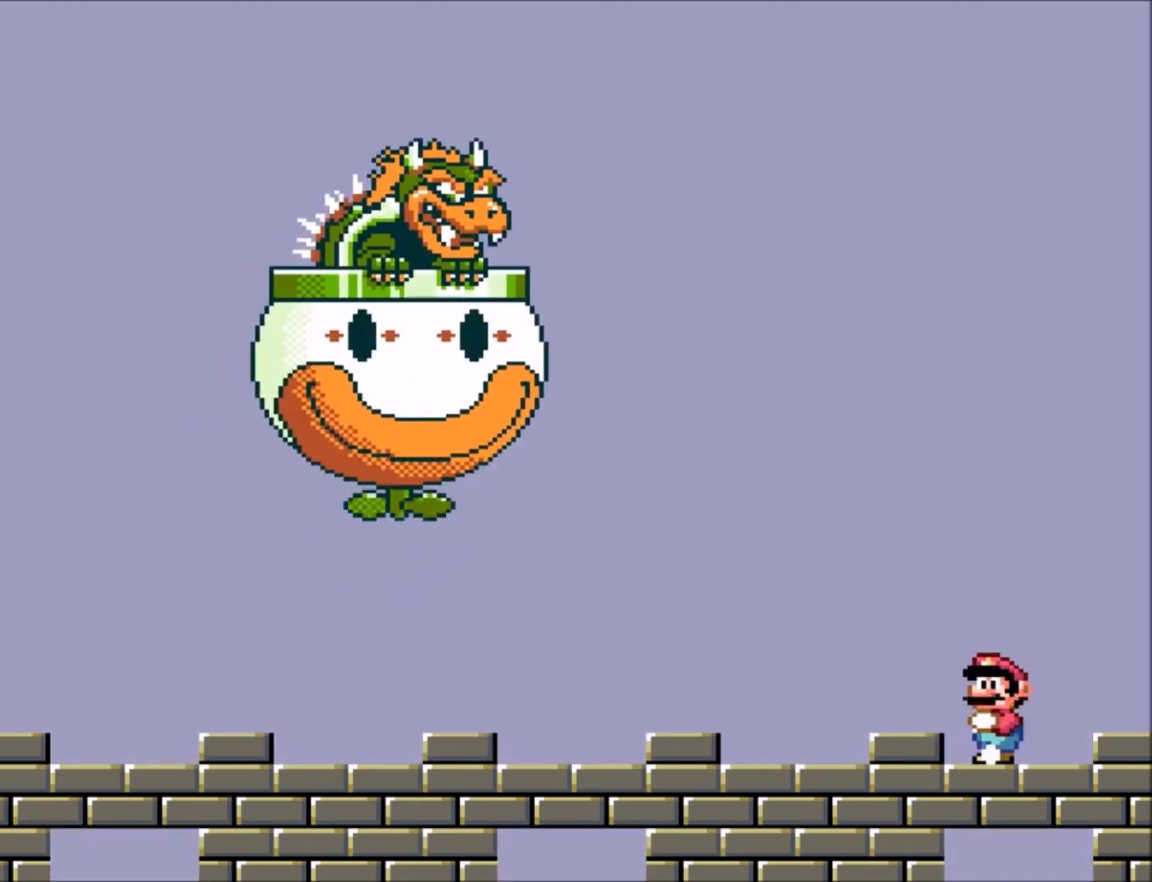
{"buttons": ["Y", "DPAD_LEFT"], "events": [[34, "DPAD_RIGHT", "down"], [401, "DPAD_LEFT", "down"], [401, "DPAD_RIGHT", "up"]]}
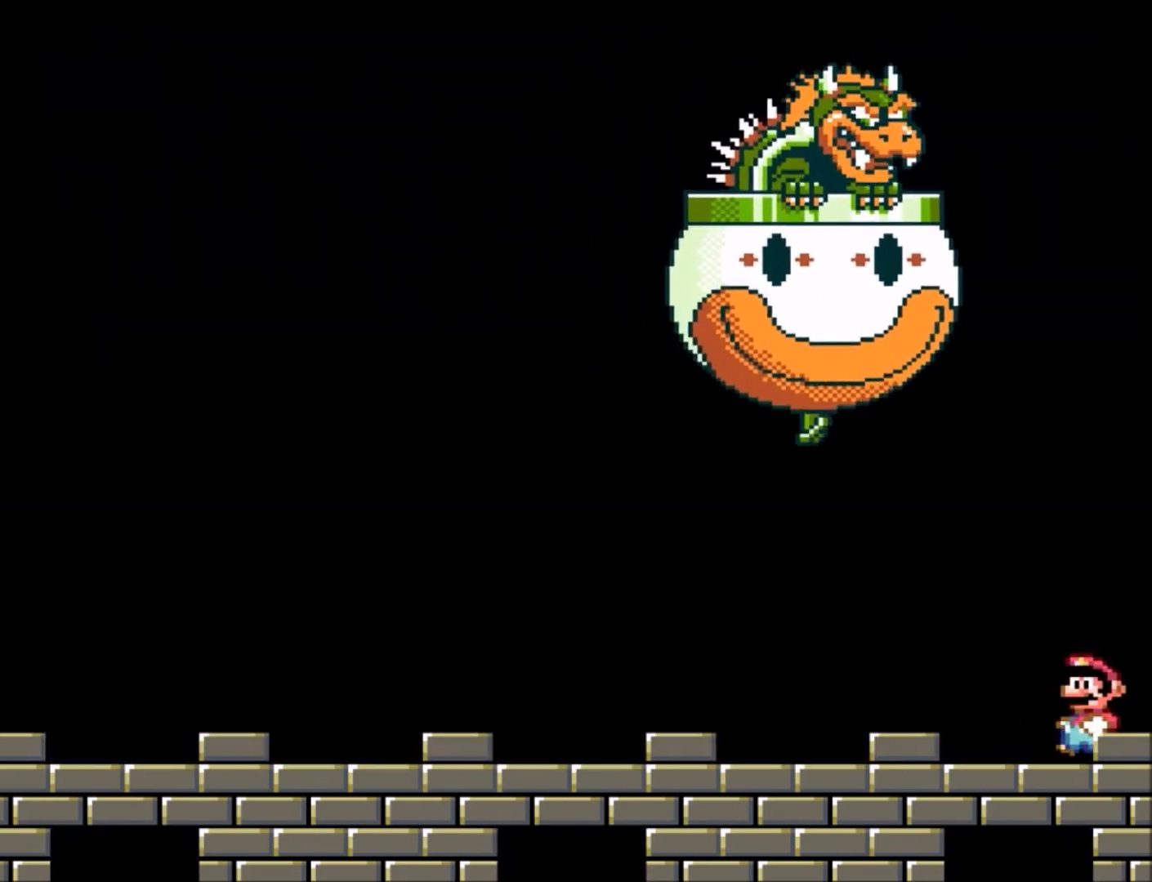
{"buttons": ["Y", "DPAD_LEFT"], "events": [[100, "DPAD_UP", "down"], [200, "DPAD_UP", "up"]]}
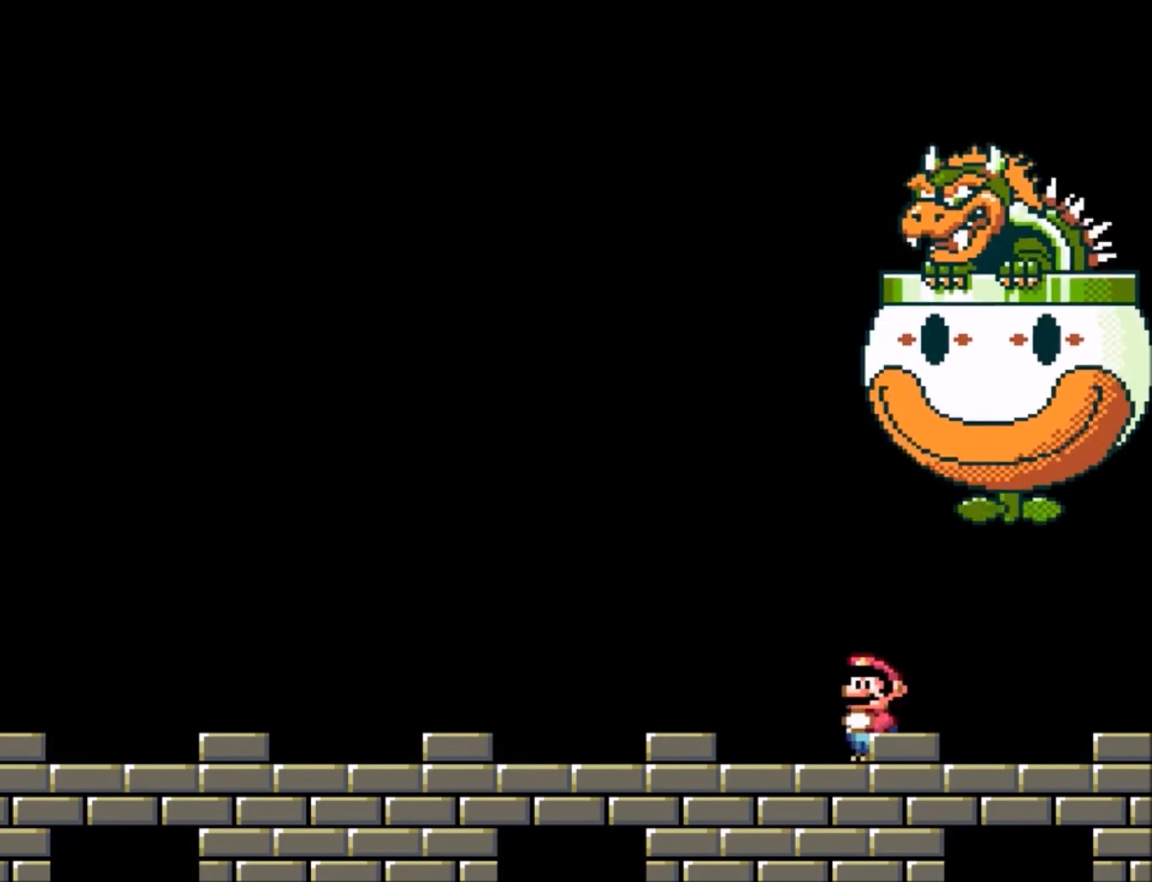
{"buttons": ["Y", "DPAD_LEFT"], "events": []}
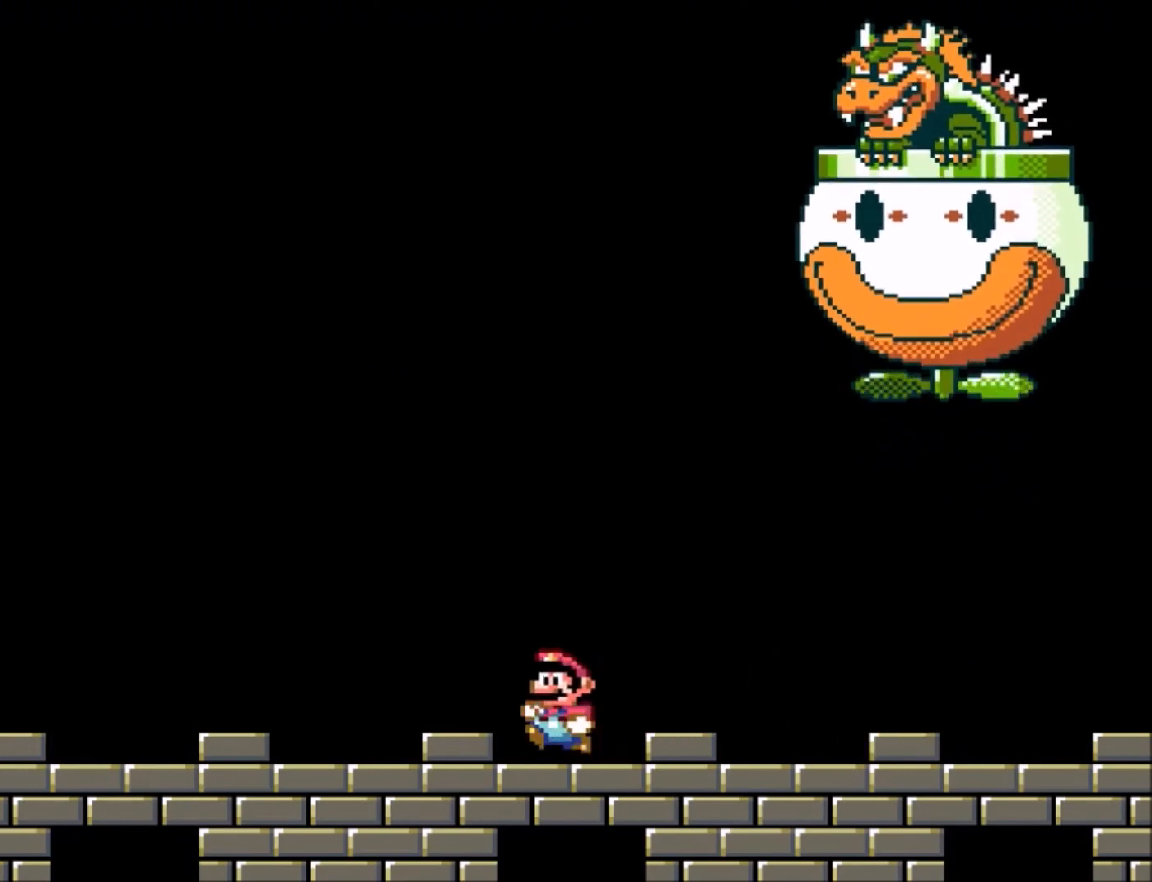
{"buttons": ["Y", "DPAD_LEFT"], "events": [[333, "DPAD_LEFT", "up"], [500, "DPAD_LEFT", "down"]]}
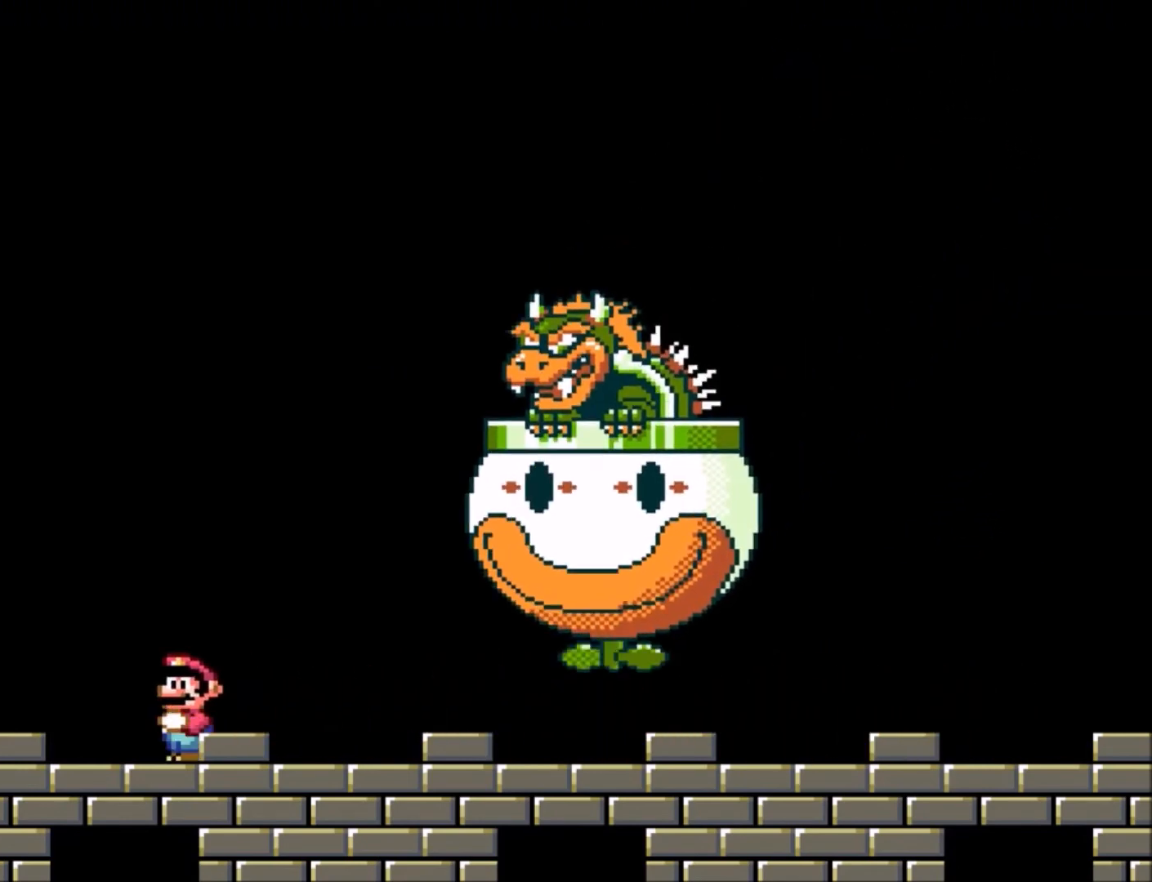
{"buttons": ["Y", "DPAD_RIGHT"], "events": [[234, "DPAD_LEFT", "up"], [434, "DPAD_RIGHT", "down"]]}
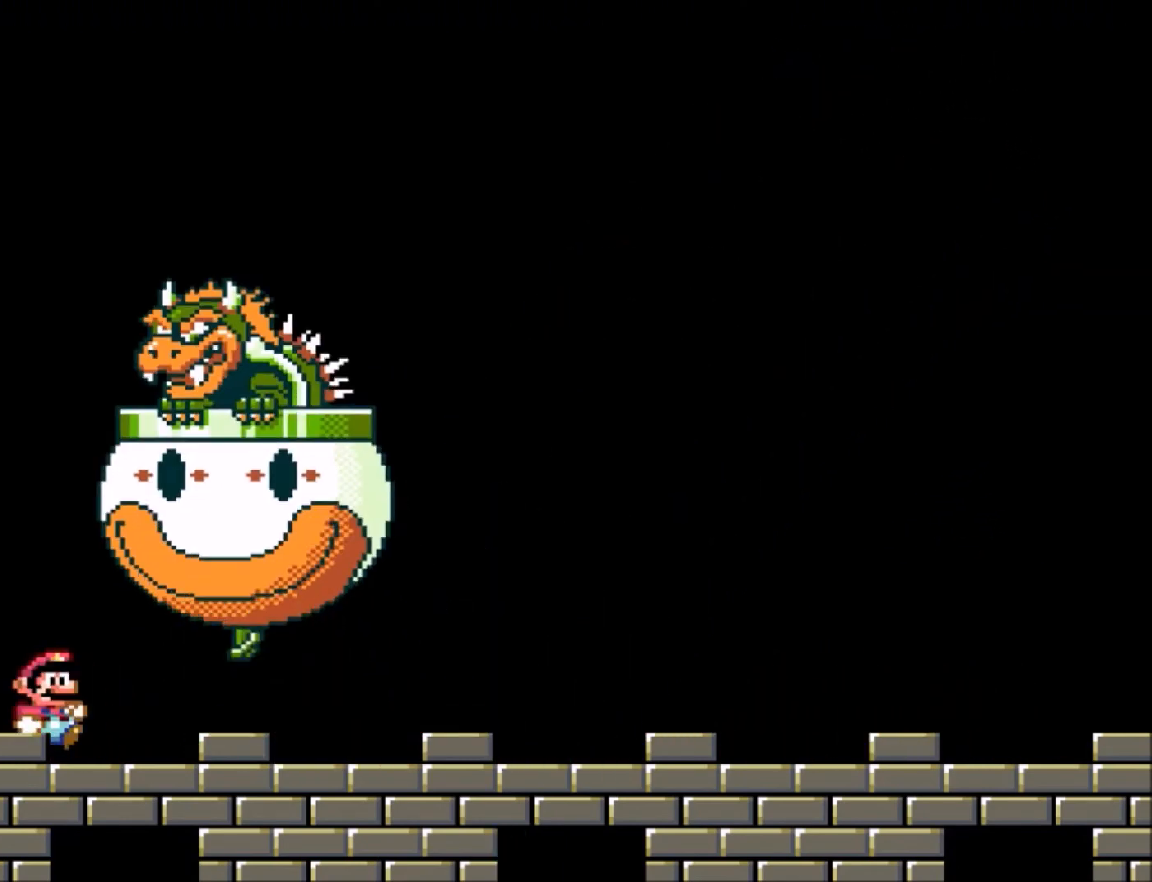
{"buttons": ["Y", "DPAD_RIGHT"], "events": []}
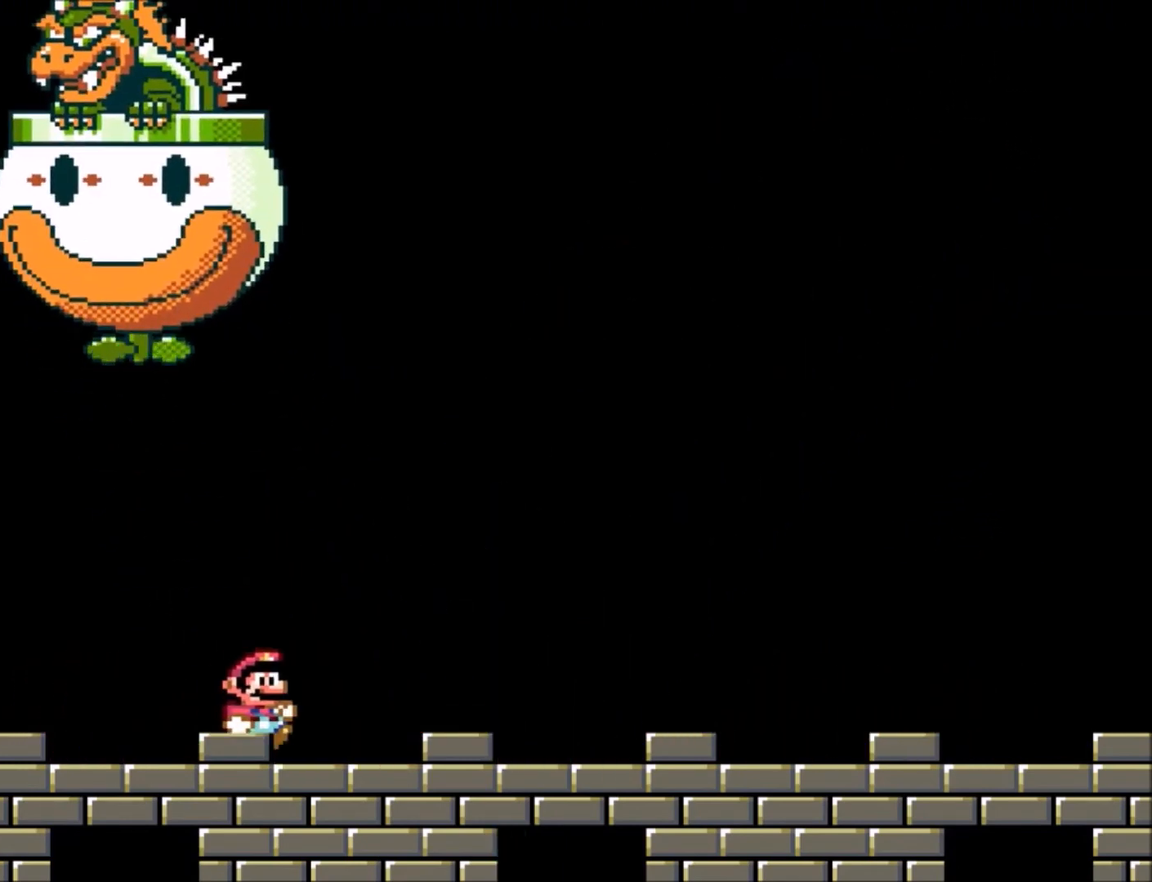
{"buttons": ["Y", "DPAD_RIGHT"], "events": []}
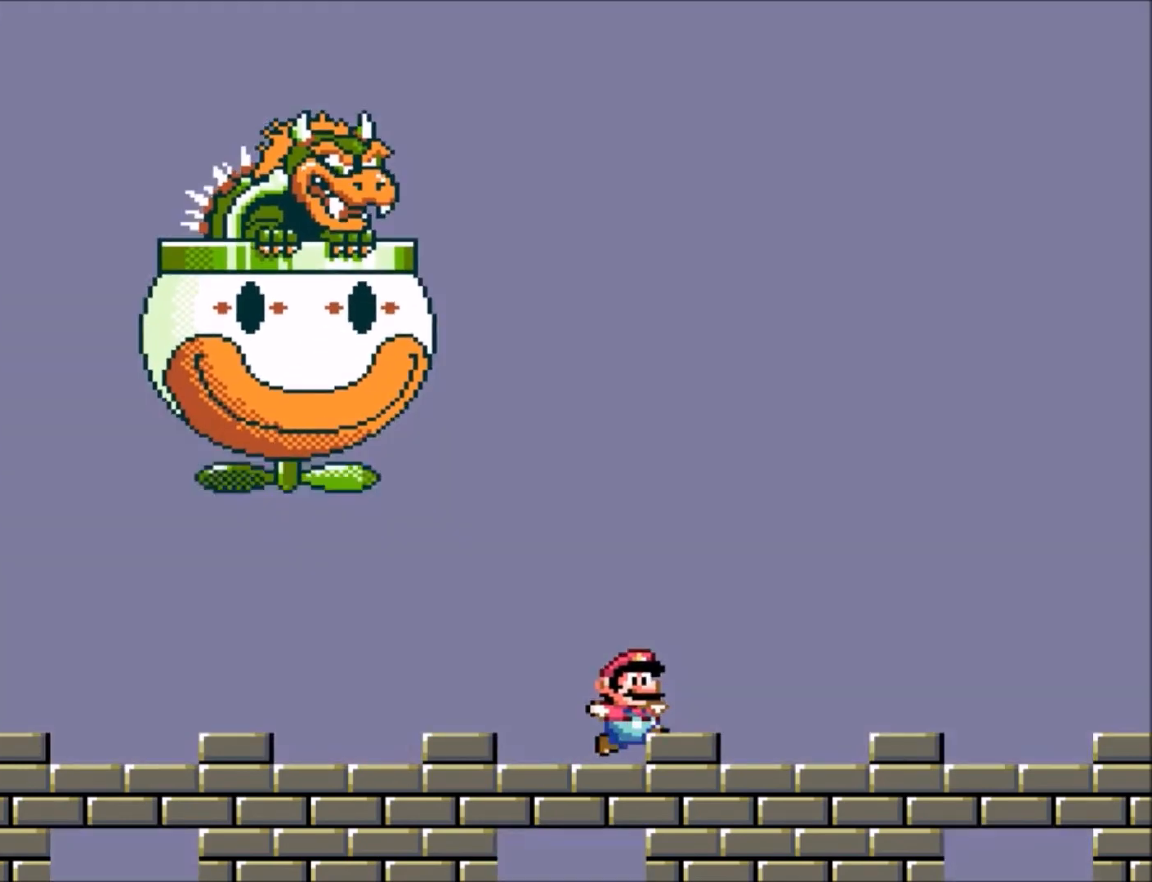
{"buttons": ["Y", "DPAD_LEFT"], "events": [[433, "DPAD_LEFT", "down"], [433, "DPAD_RIGHT", "up"]]}
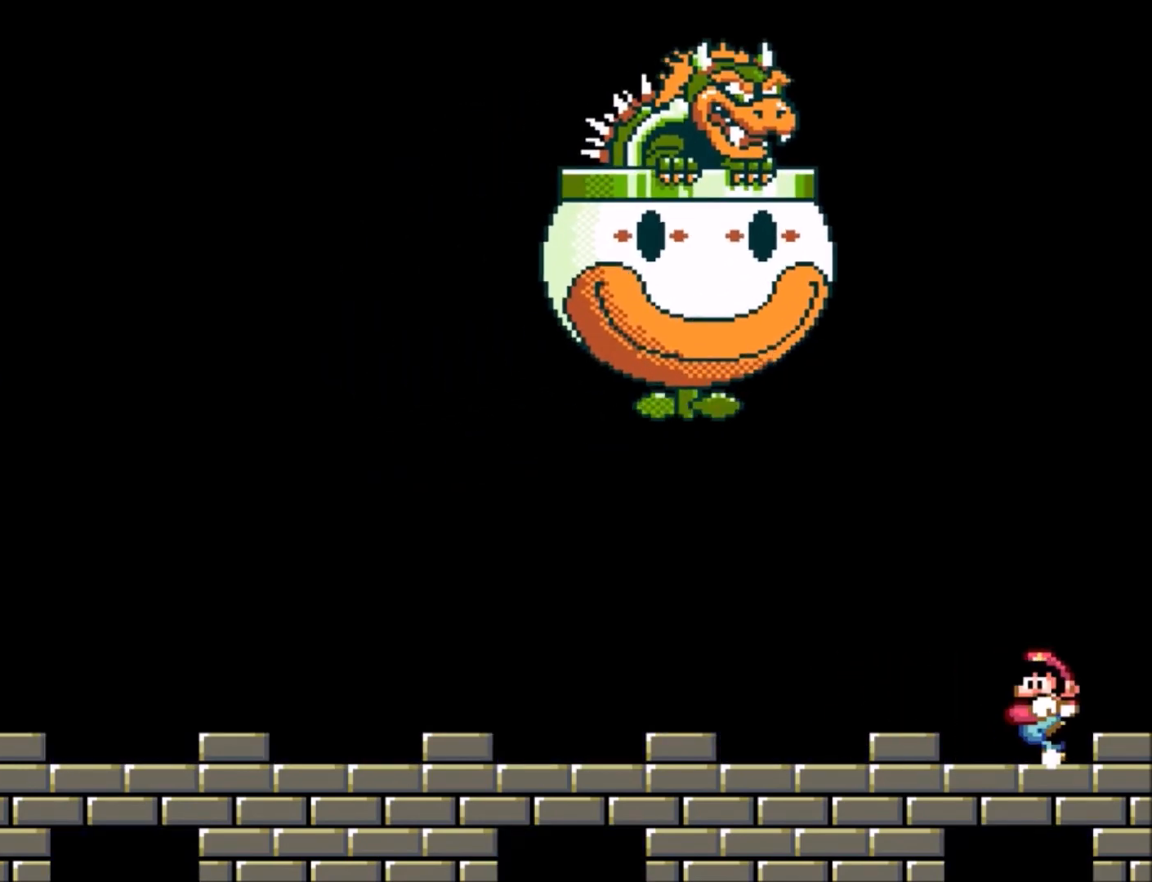
{"buttons": ["Y", "DPAD_LEFT"], "events": [[134, "DPAD_UP", "down"], [167, "DPAD_UP", "up"], [234, "DPAD_UP", "down"], [267, "DPAD_UP", "up"]]}
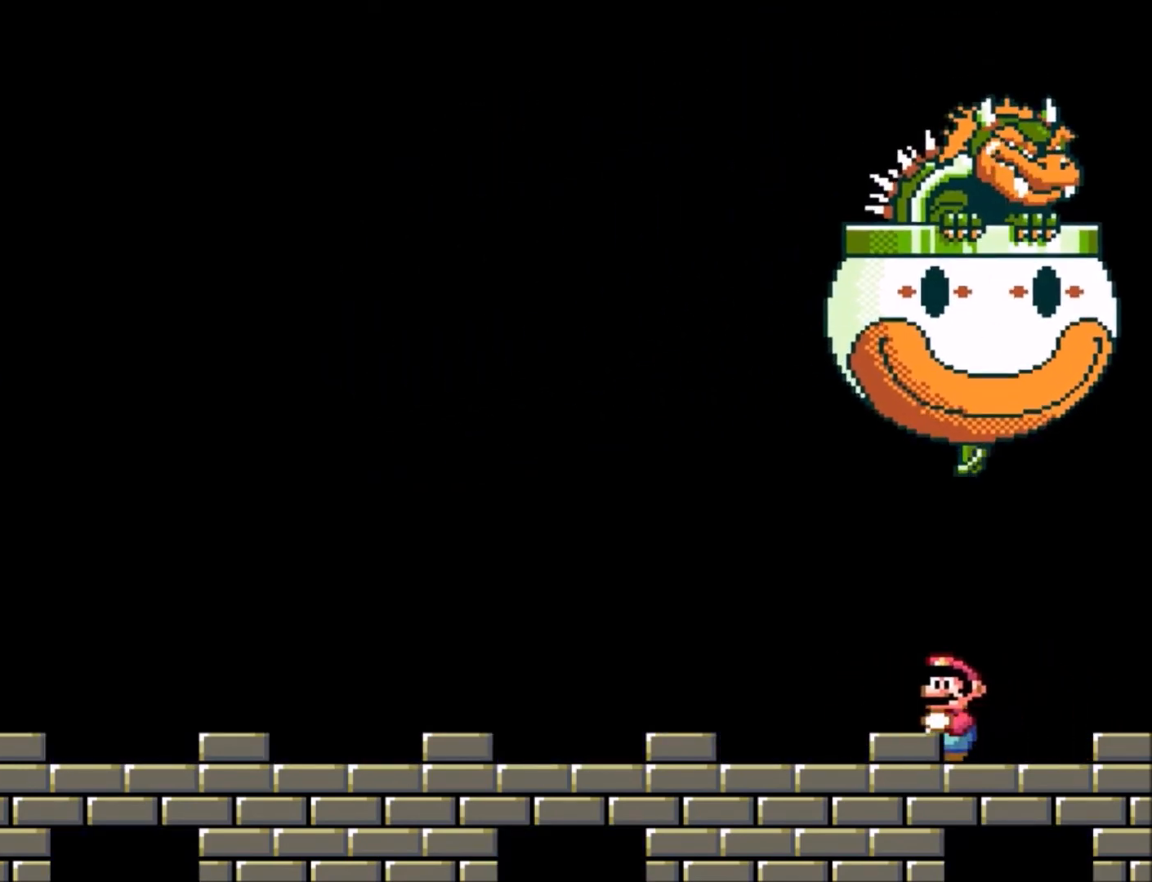
{"buttons": ["Y", "DPAD_LEFT"], "events": []}
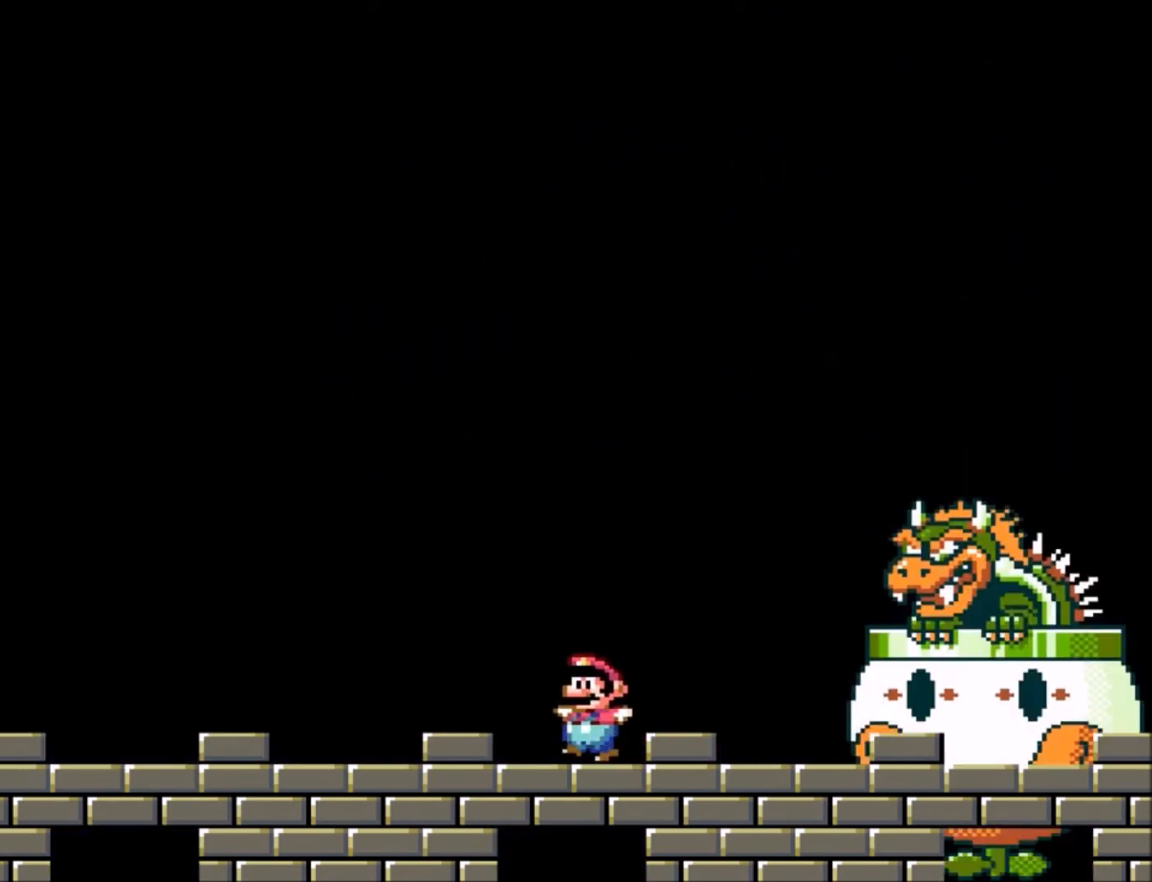
{"buttons": ["Y"], "events": [[301, "DPAD_LEFT", "up"]]}
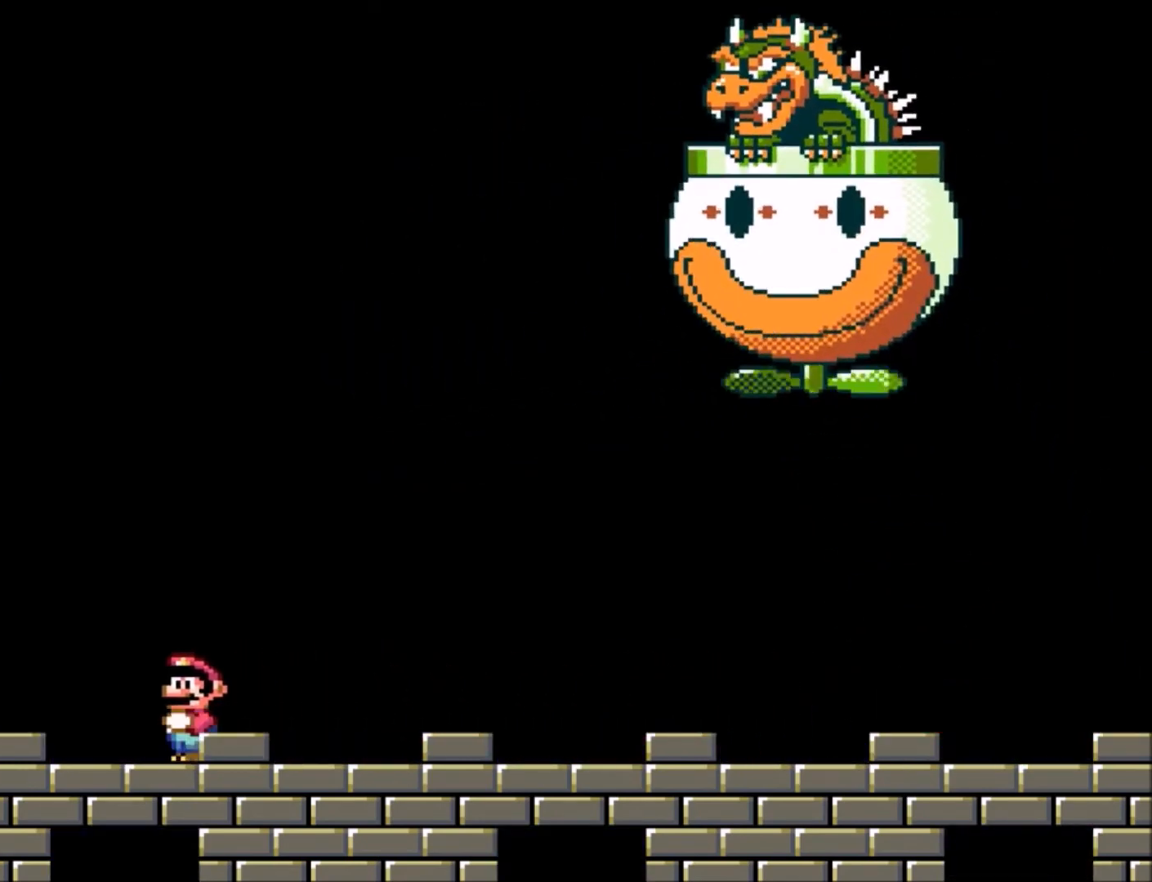
{"buttons": ["Y"], "events": [[200, "DPAD_RIGHT", "down"], [333, "DPAD_RIGHT", "up"]]}
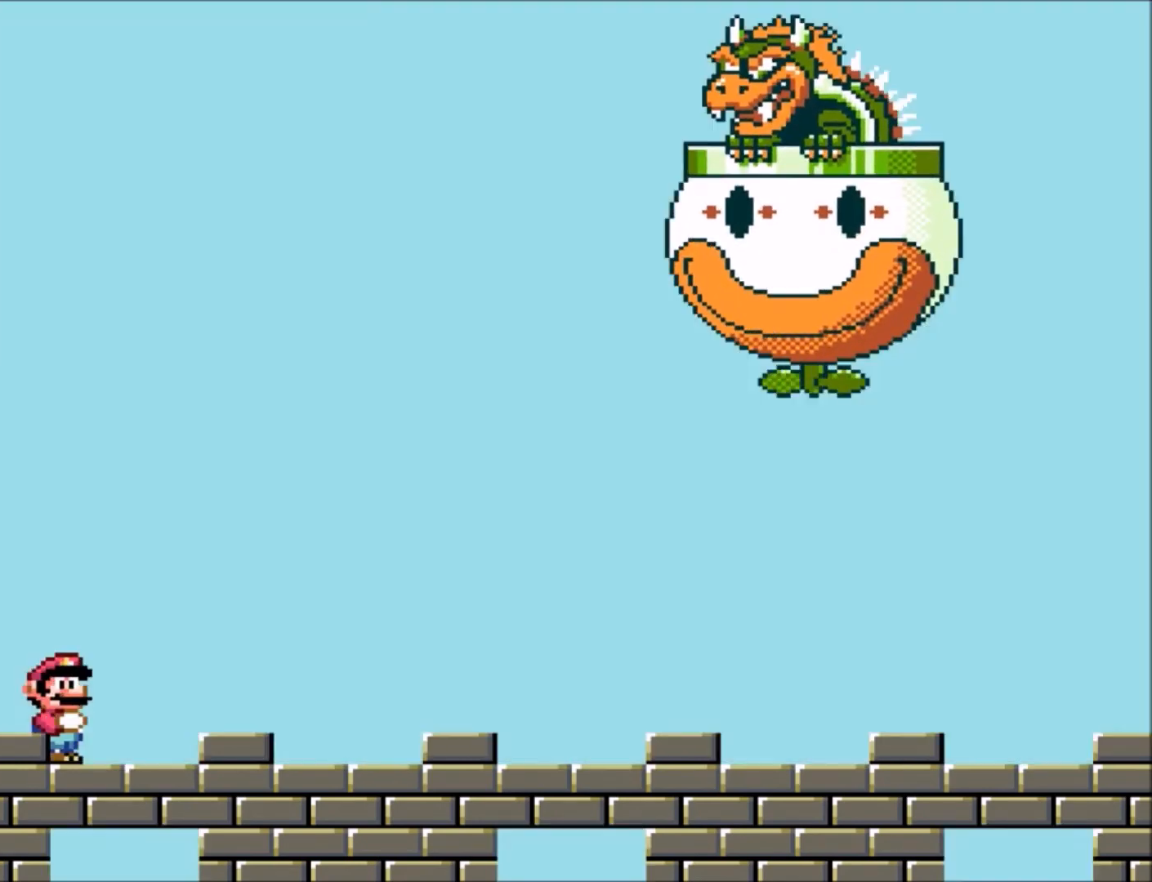
{"buttons": ["Y", "DPAD_RIGHT"], "events": [[501, "DPAD_RIGHT", "down"]]}
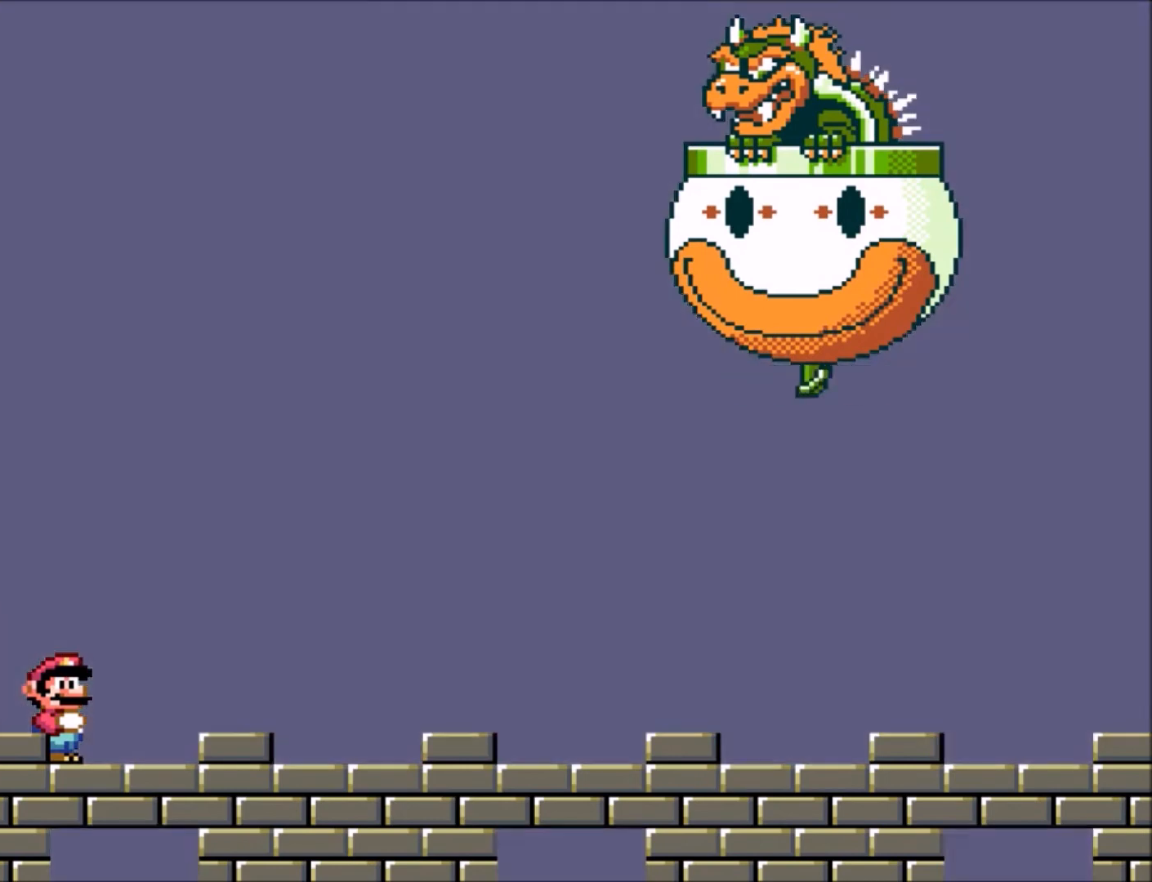
{"buttons": ["Y"], "events": [[267, "DPAD_RIGHT", "up"]]}
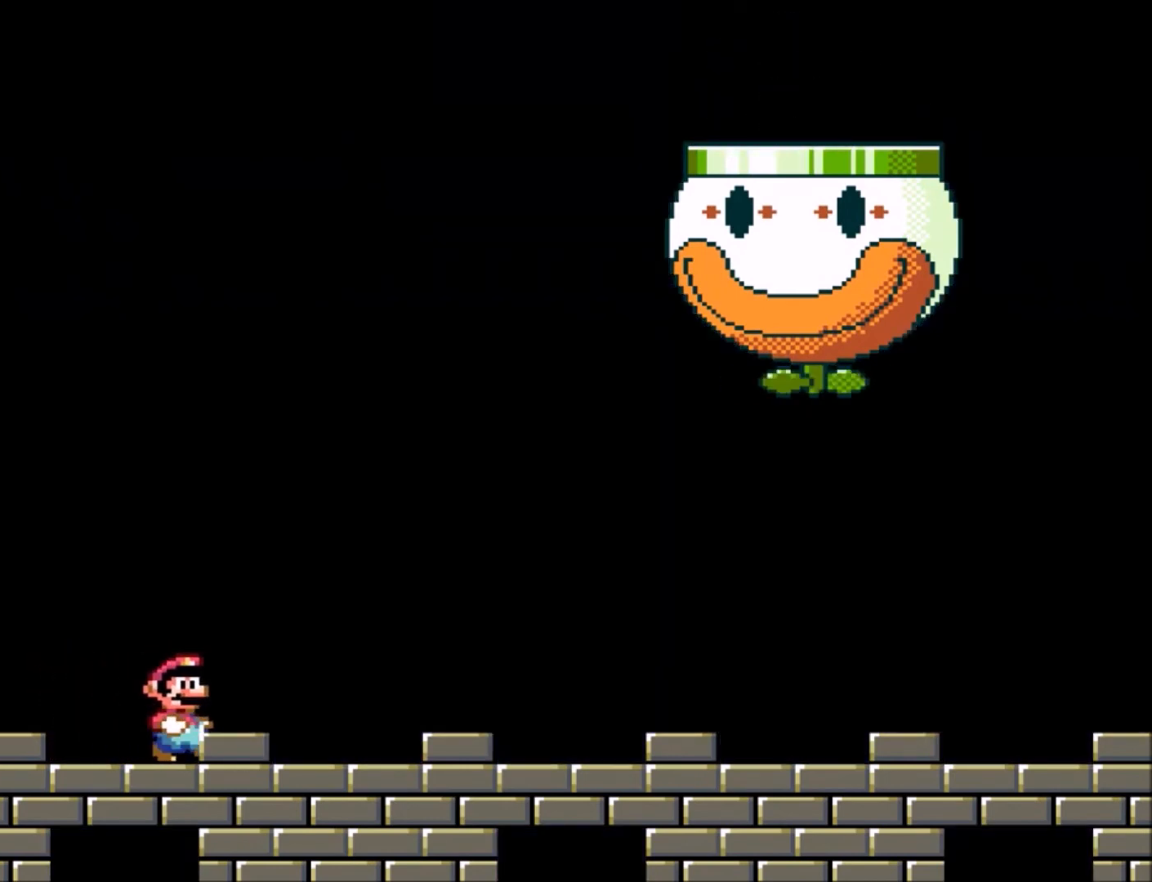
{"buttons": ["Y"], "events": []}
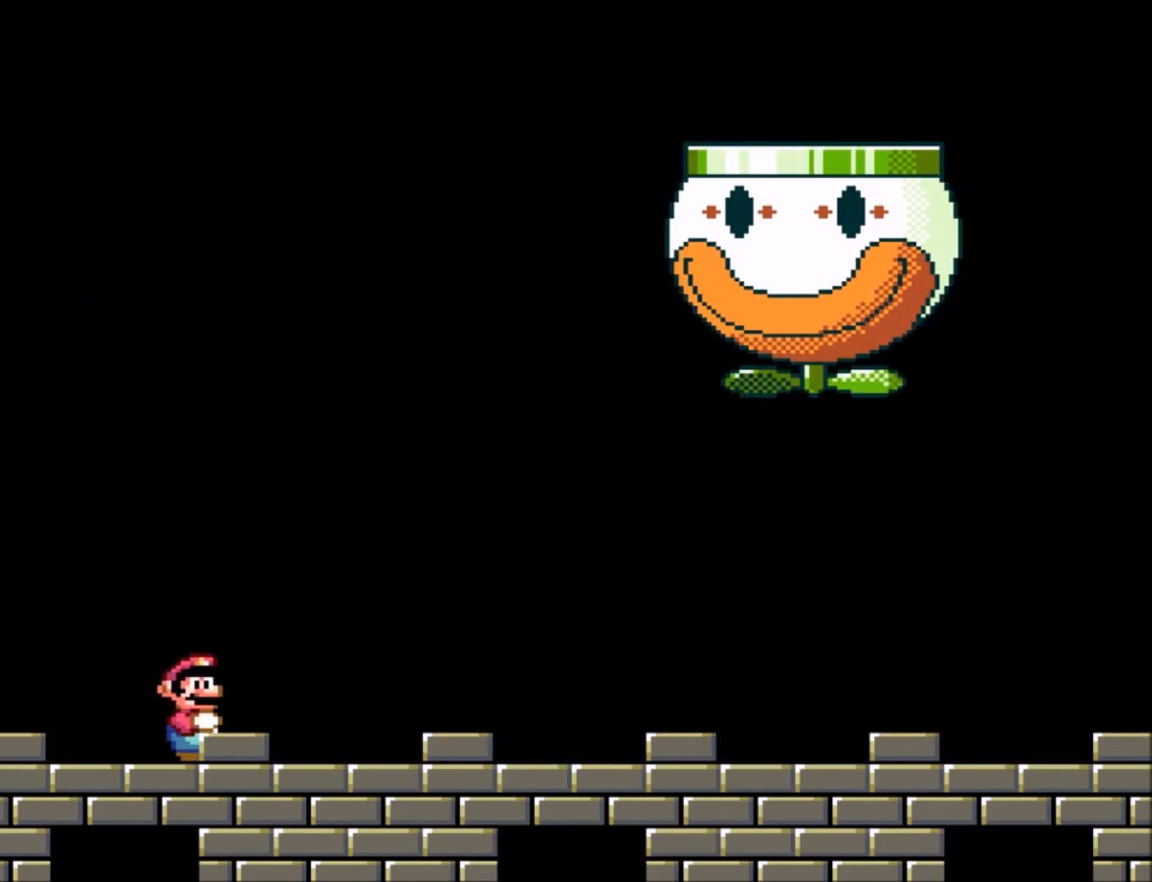
{"buttons": ["Y"], "events": []}
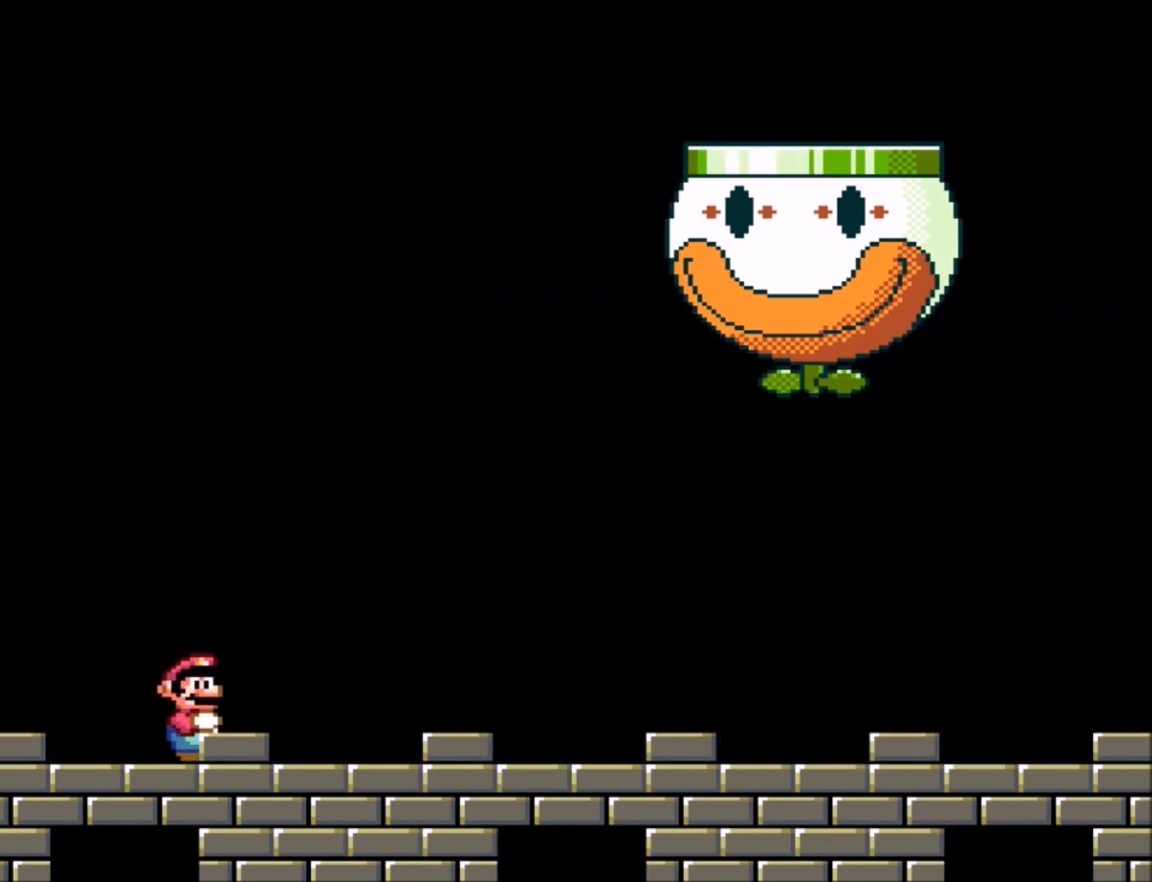
{"buttons": ["Y", "DPAD_RIGHT"], "events": [[334, "DPAD_RIGHT", "down"]]}
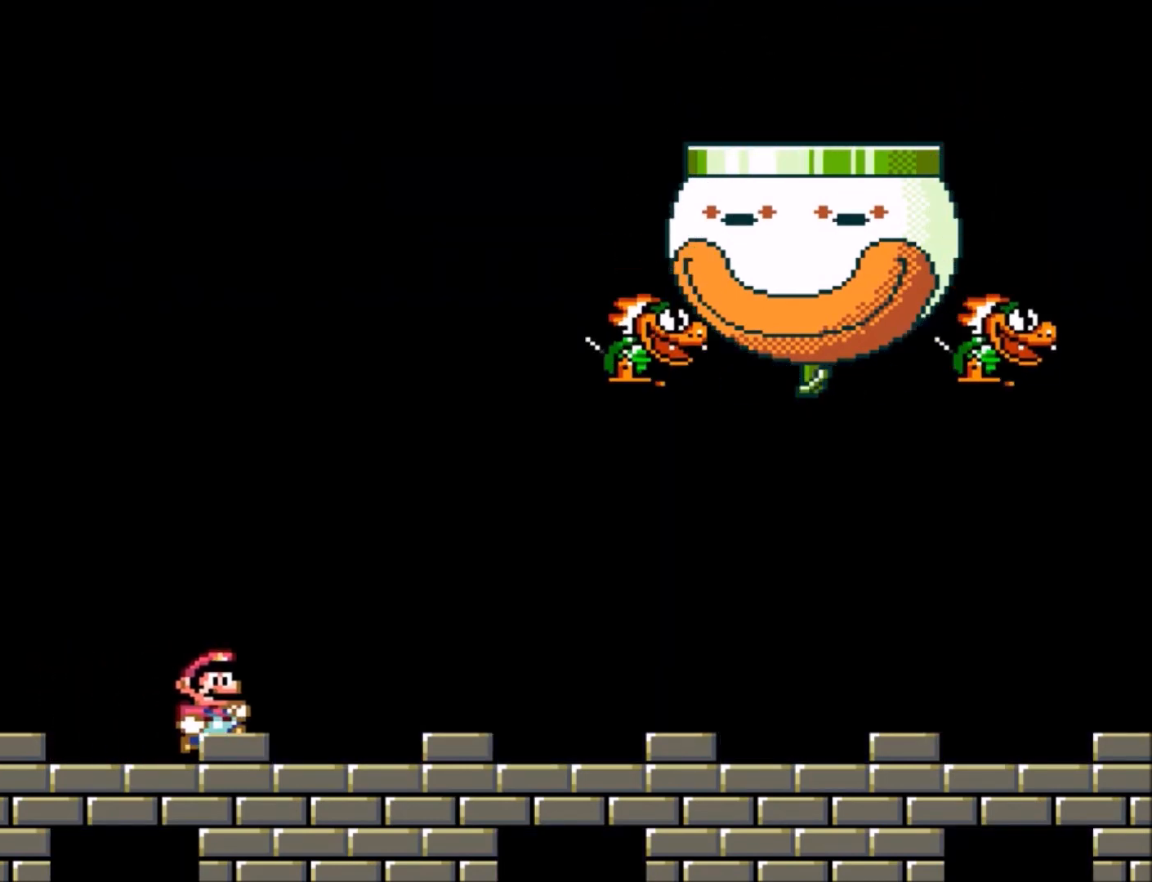
{"buttons": ["Y"], "events": [[33, "B", "down"], [333, "B", "up"], [433, "DPAD_RIGHT", "up"]]}
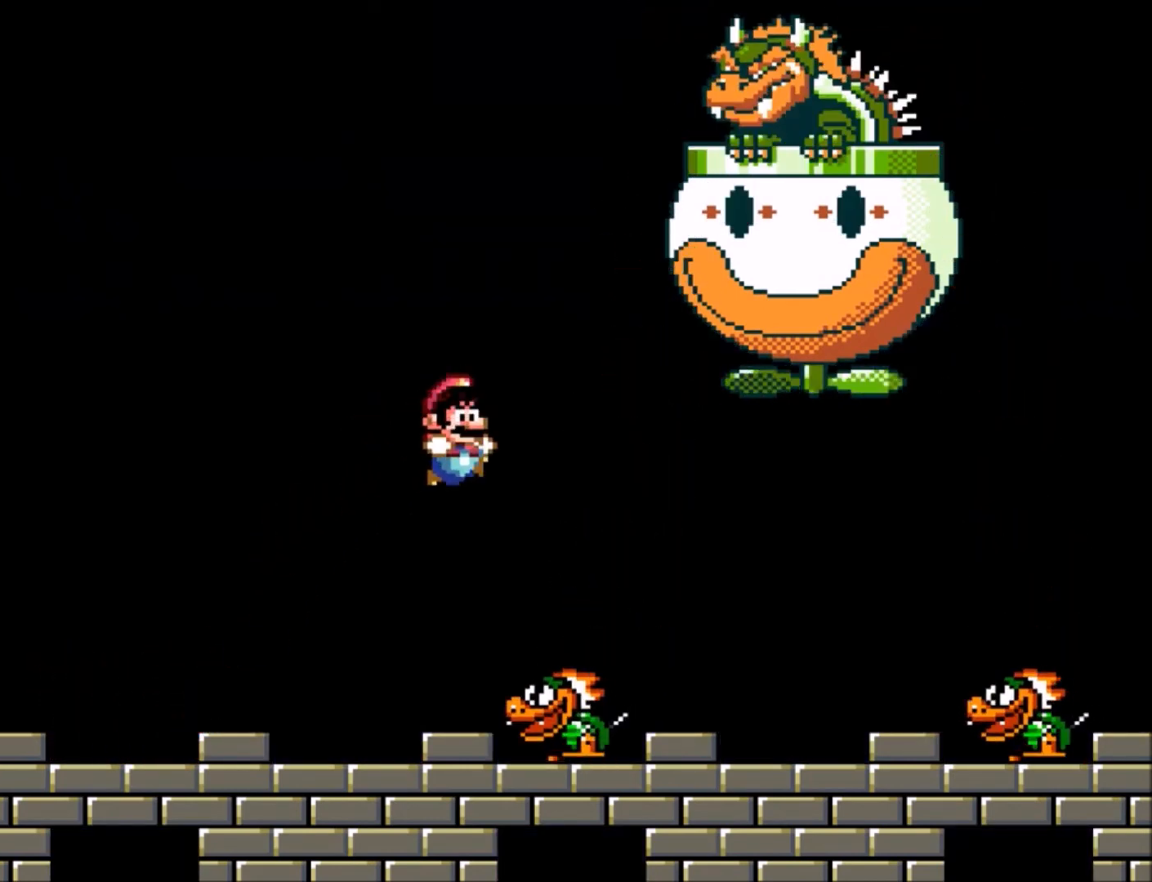
{"buttons": ["Y", "DPAD_LEFT"], "events": [[34, "DPAD_LEFT", "down"], [134, "DPAD_UP", "down"], [200, "DPAD_UP", "up"], [267, "DPAD_LEFT", "up"], [467, "DPAD_LEFT", "down"]]}
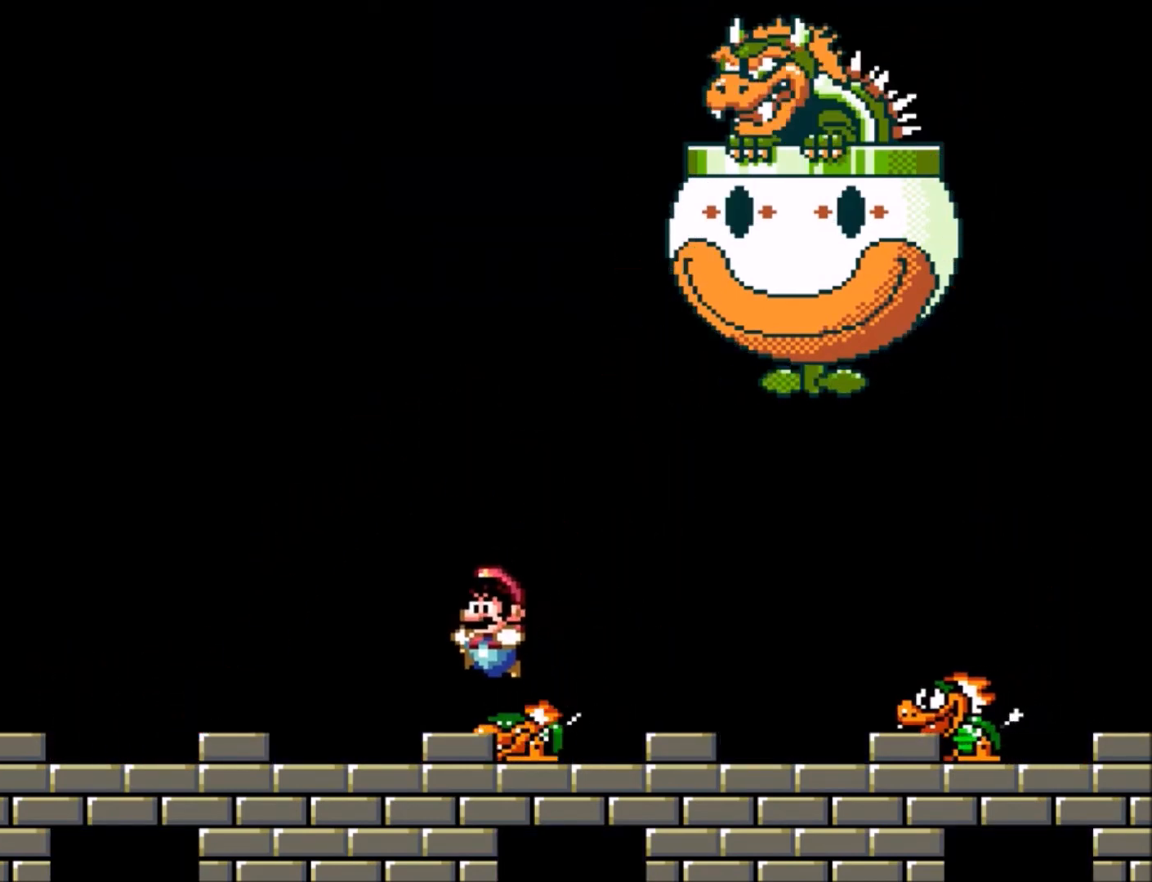
{"buttons": ["Y", "DPAD_LEFT"], "events": []}
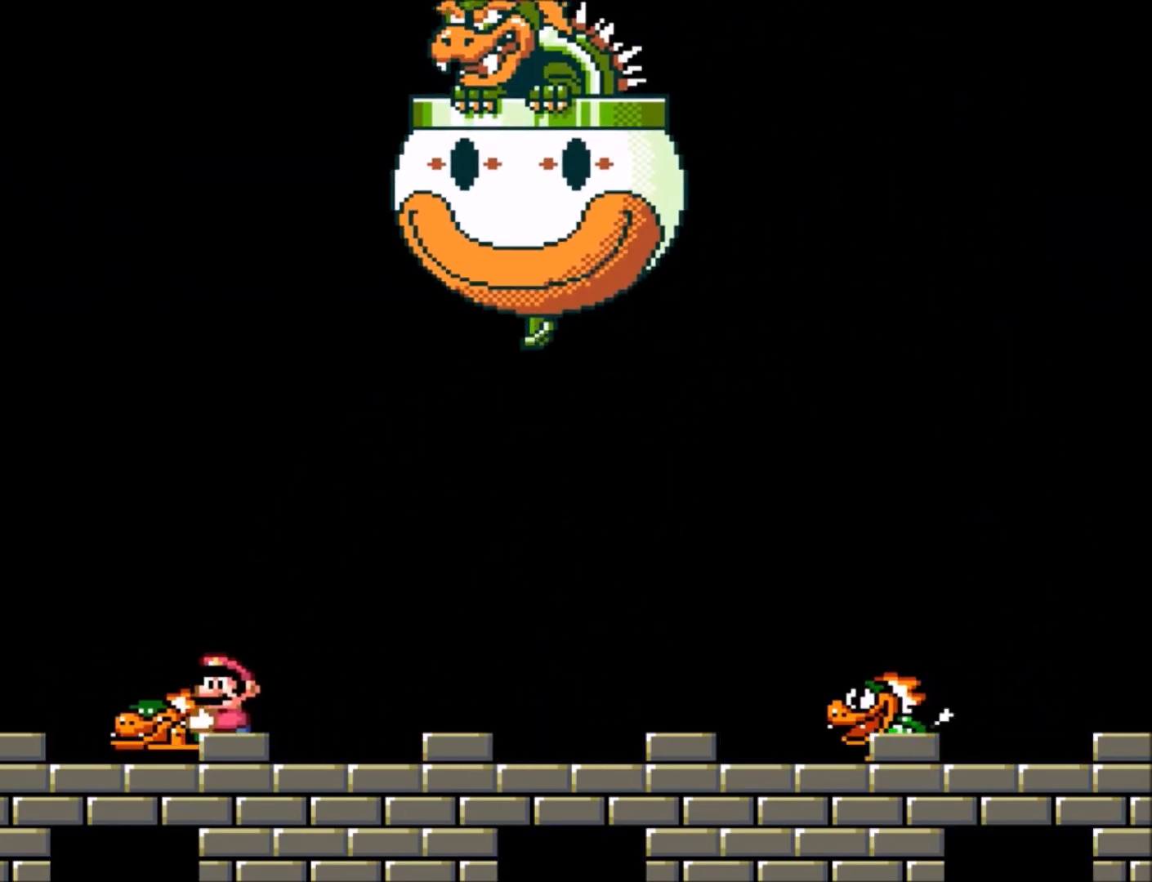
{"buttons": ["Y", "DPAD_UP", "DPAD_LEFT"], "events": [[501, "DPAD_UP", "down"]]}
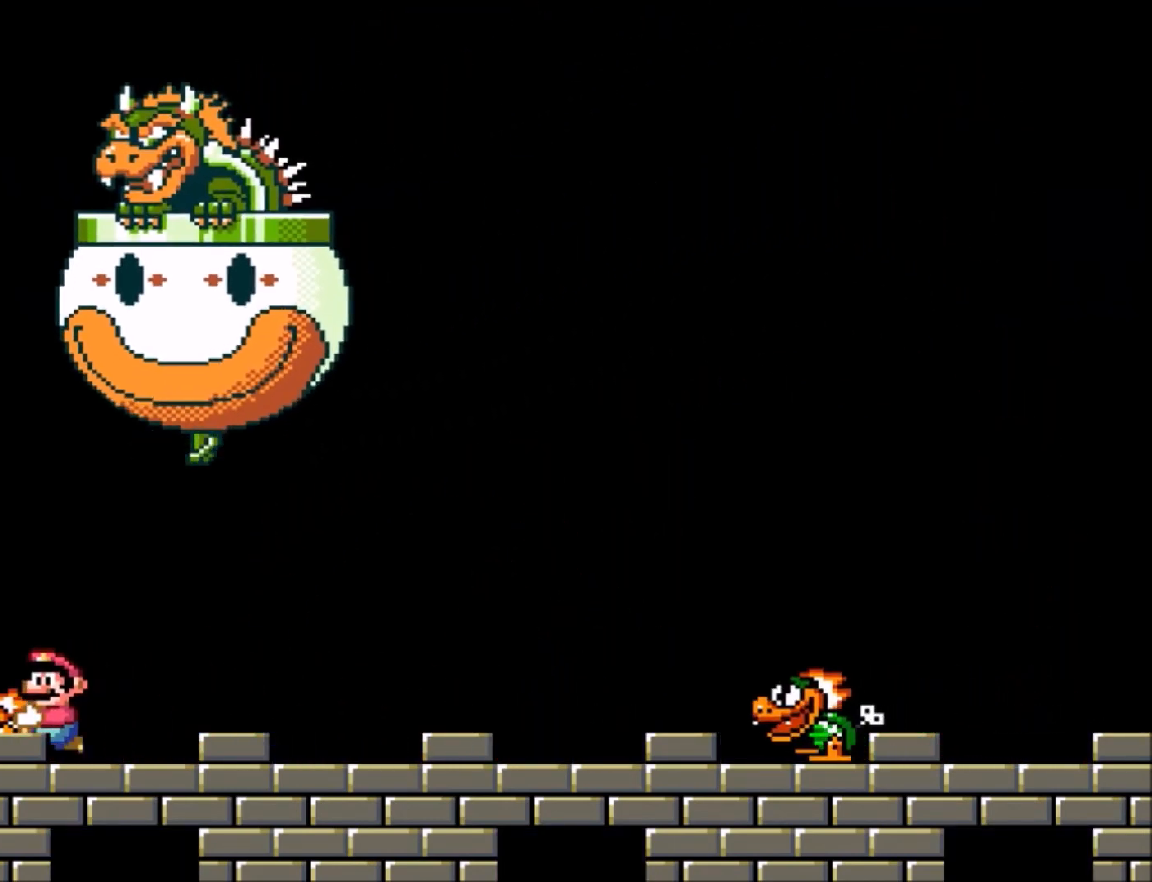
{"buttons": ["Y", "DPAD_RIGHT"], "events": [[33, "DPAD_LEFT", "up"], [33, "DPAD_RIGHT", "down"], [33, "DPAD_UP", "up"]]}
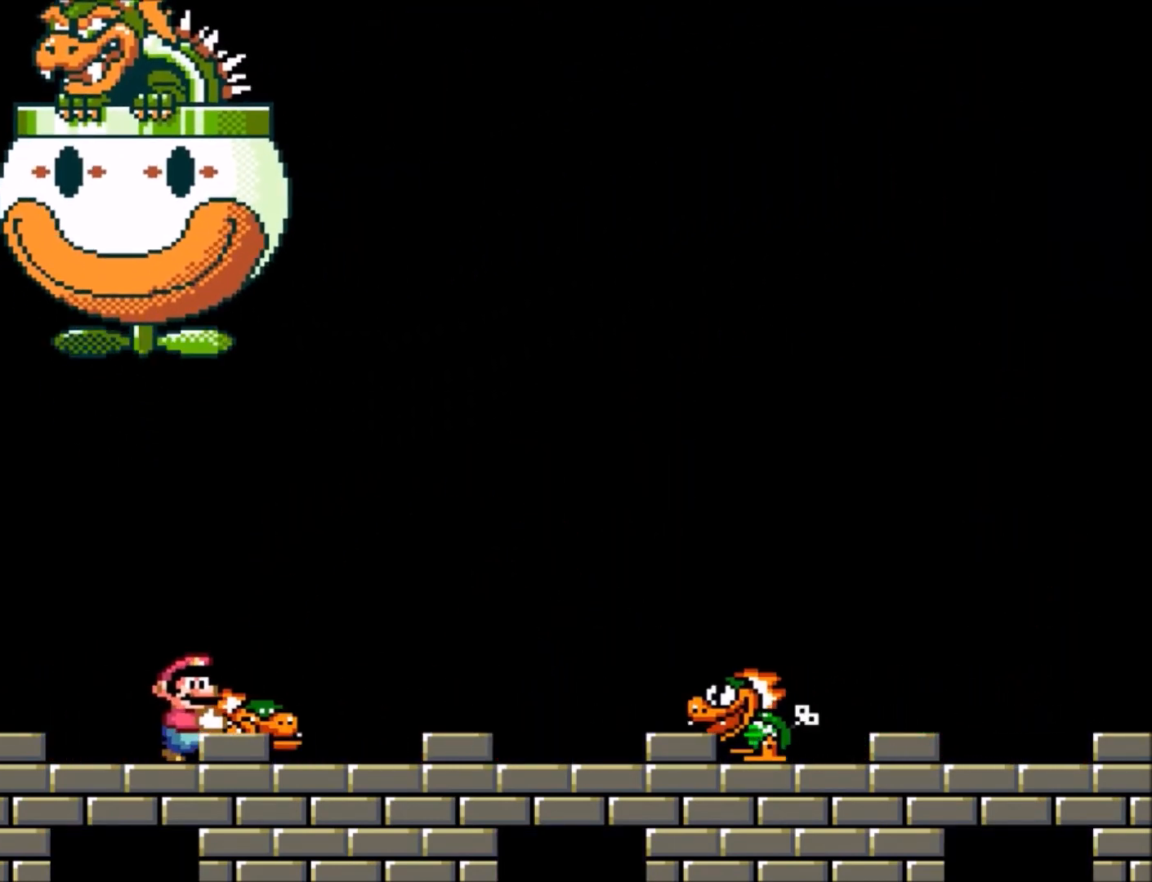
{"buttons": ["B", "Y", "DPAD_RIGHT"], "events": [[234, "B", "down"]]}